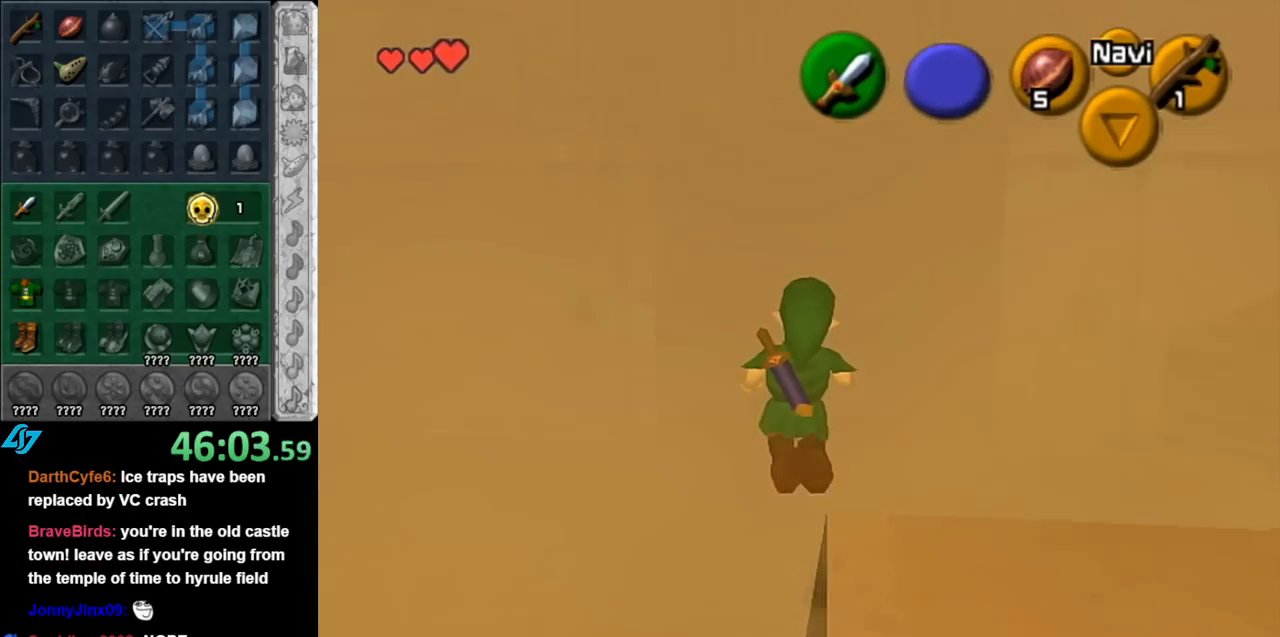
Gameplay with a controller (Nintendo layout); each line is a JSON object with the inputs held at the frame after it. "events" lists button and stick changes between this image and that frame as [ms after this image, input, new state], when the widget could be followed in between. Not read: L3 R3.
{"buttons": [], "left_stick": "down-right", "right_stick": "center", "events": [[100, "left_stick", "down-right"]]}
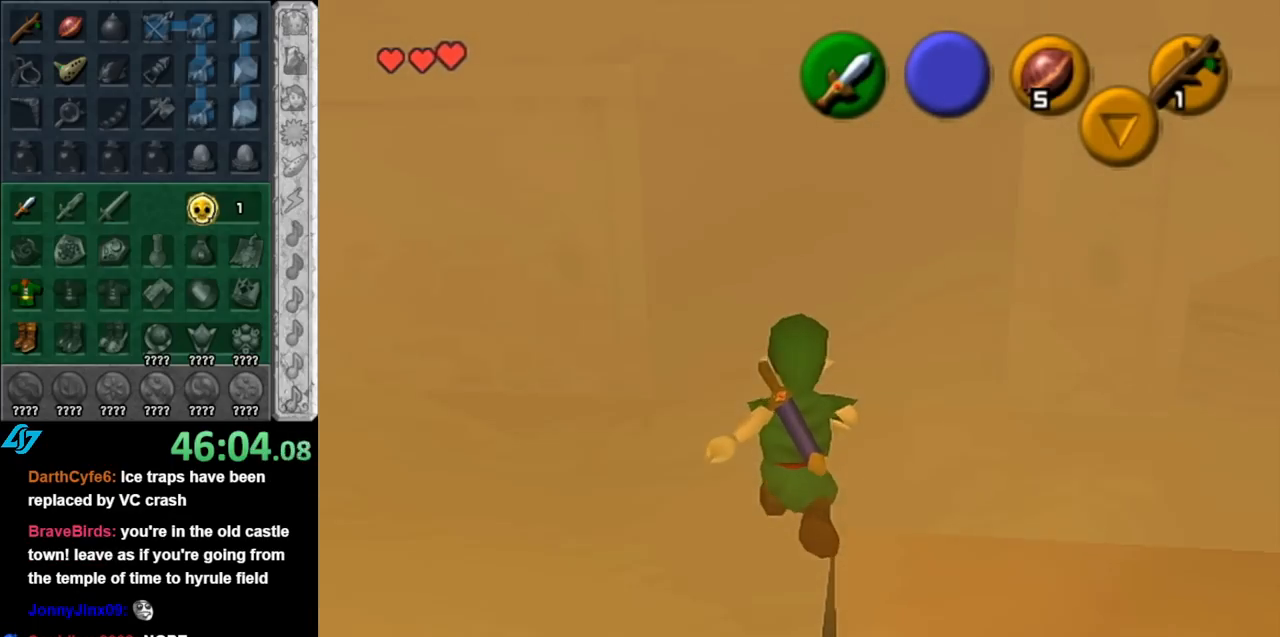
{"buttons": [], "left_stick": "up-left", "right_stick": "center", "events": [[183, "left_stick", "center"], [283, "left_stick", "up-left"]]}
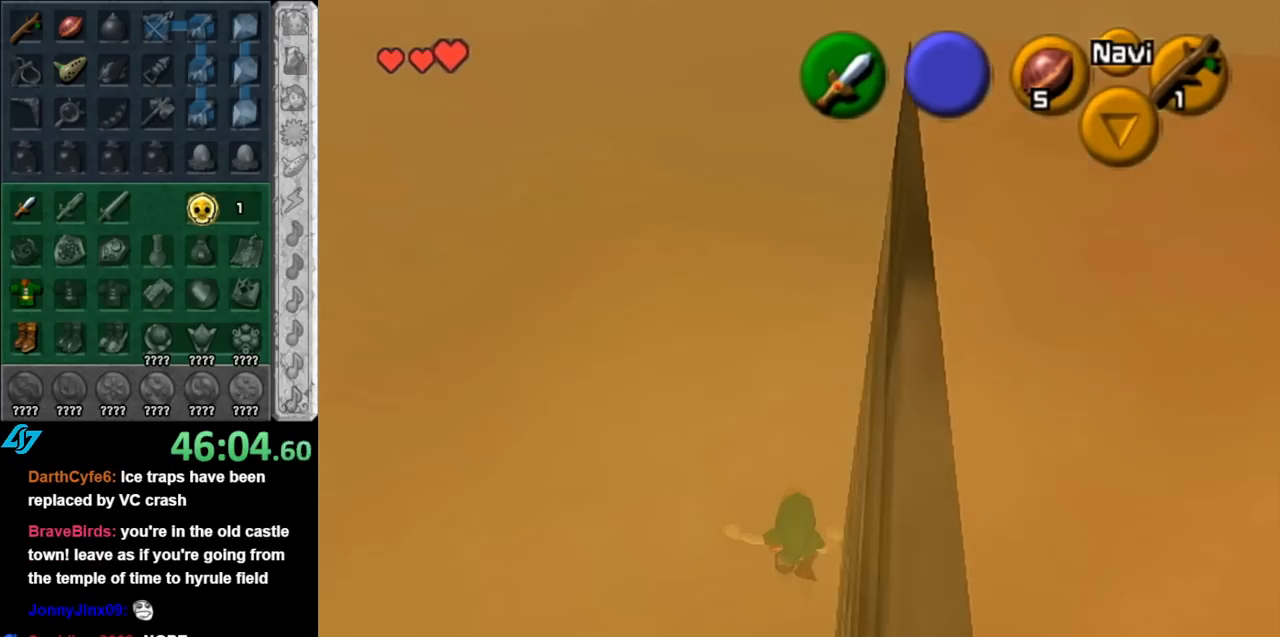
{"buttons": [], "left_stick": "up", "right_stick": "center", "events": [[33, "A", "down"], [217, "A", "up"], [433, "left_stick", "up"]]}
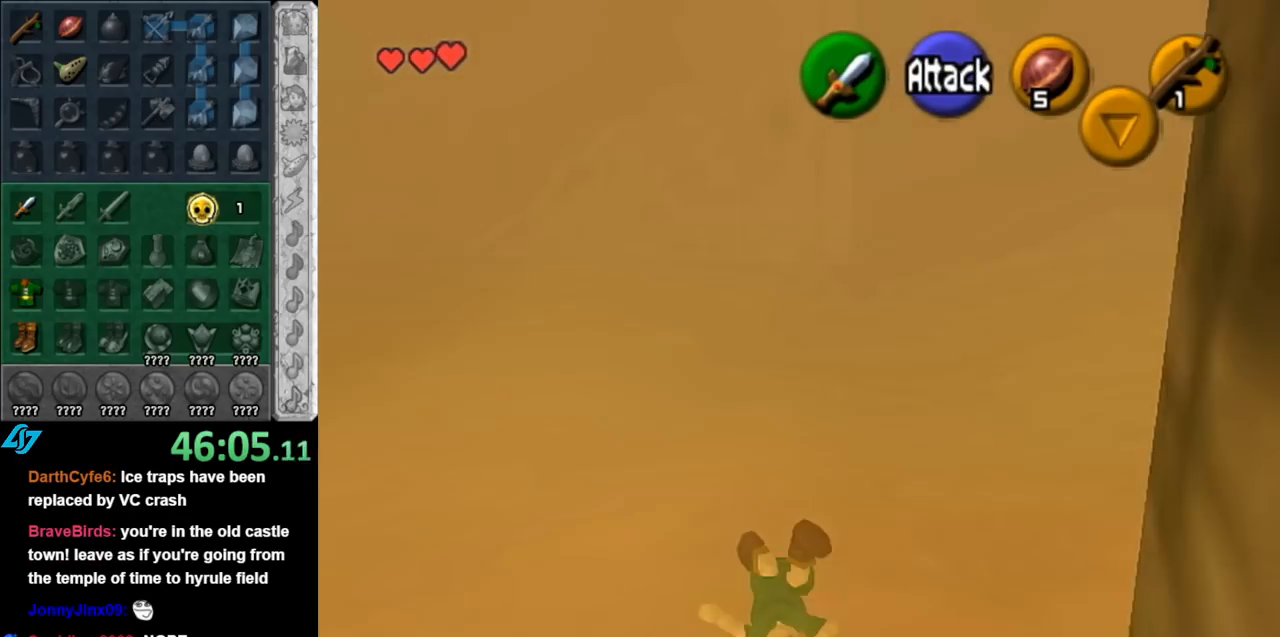
{"buttons": [], "left_stick": "up-right", "right_stick": "center", "events": [[150, "left_stick", "up-right"]]}
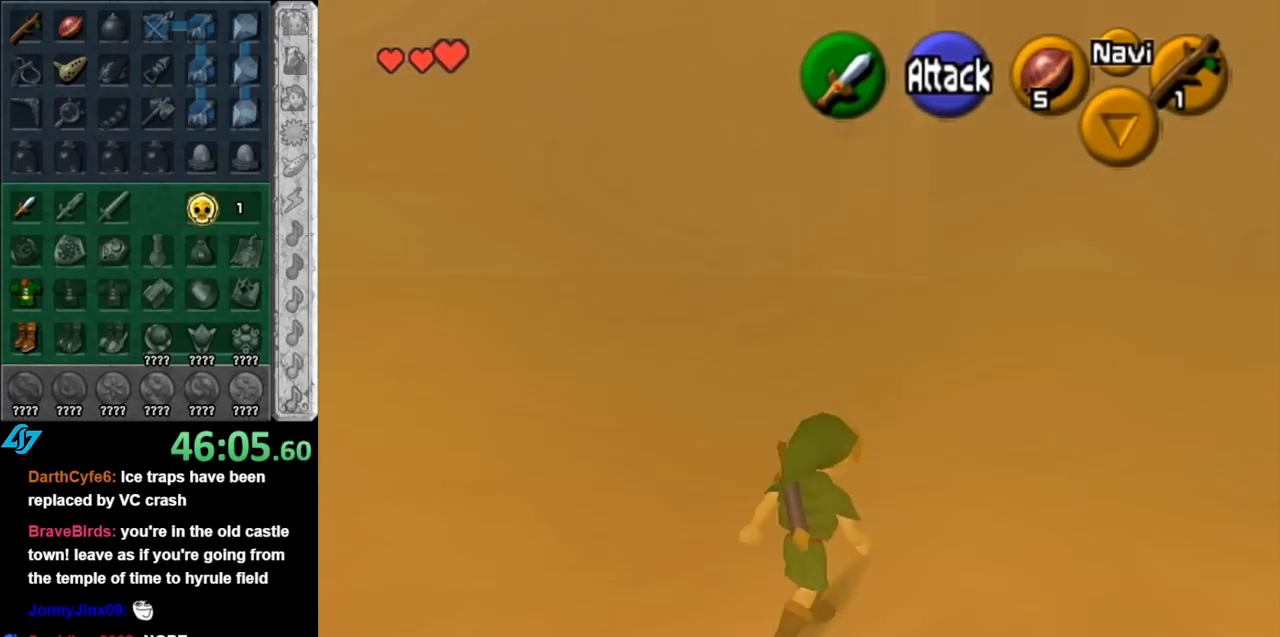
{"buttons": [], "left_stick": "up", "right_stick": "center", "events": [[333, "left_stick", "up"]]}
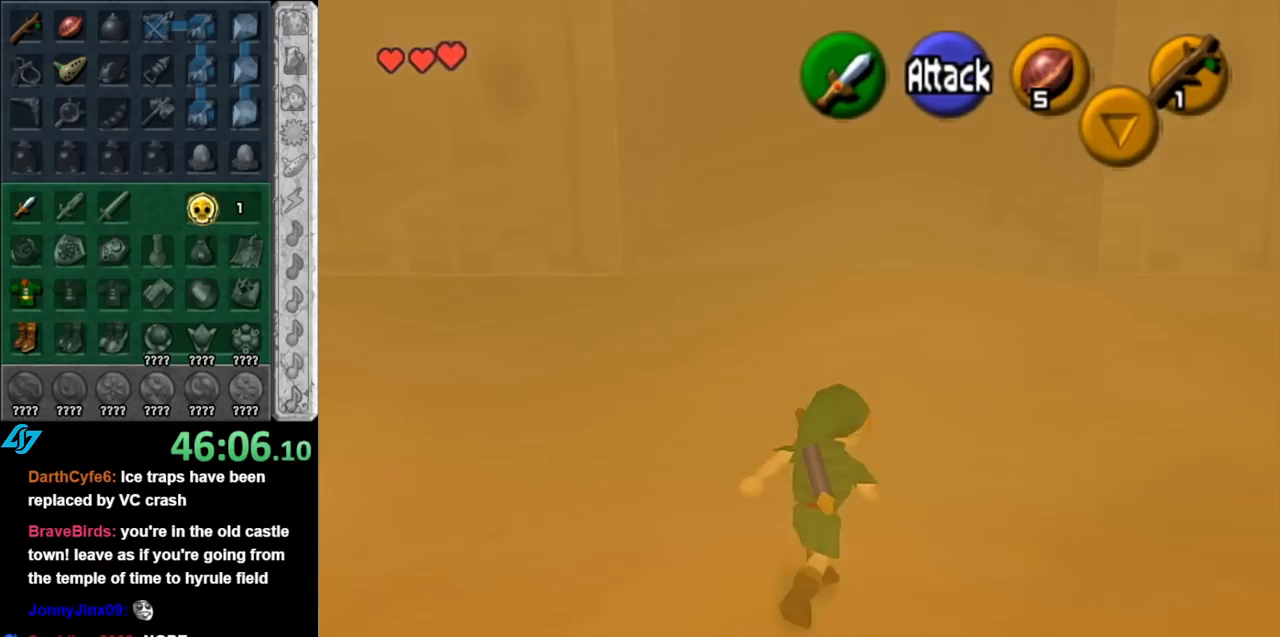
{"buttons": [], "left_stick": "up-right", "right_stick": "center", "events": [[467, "left_stick", "up-right"]]}
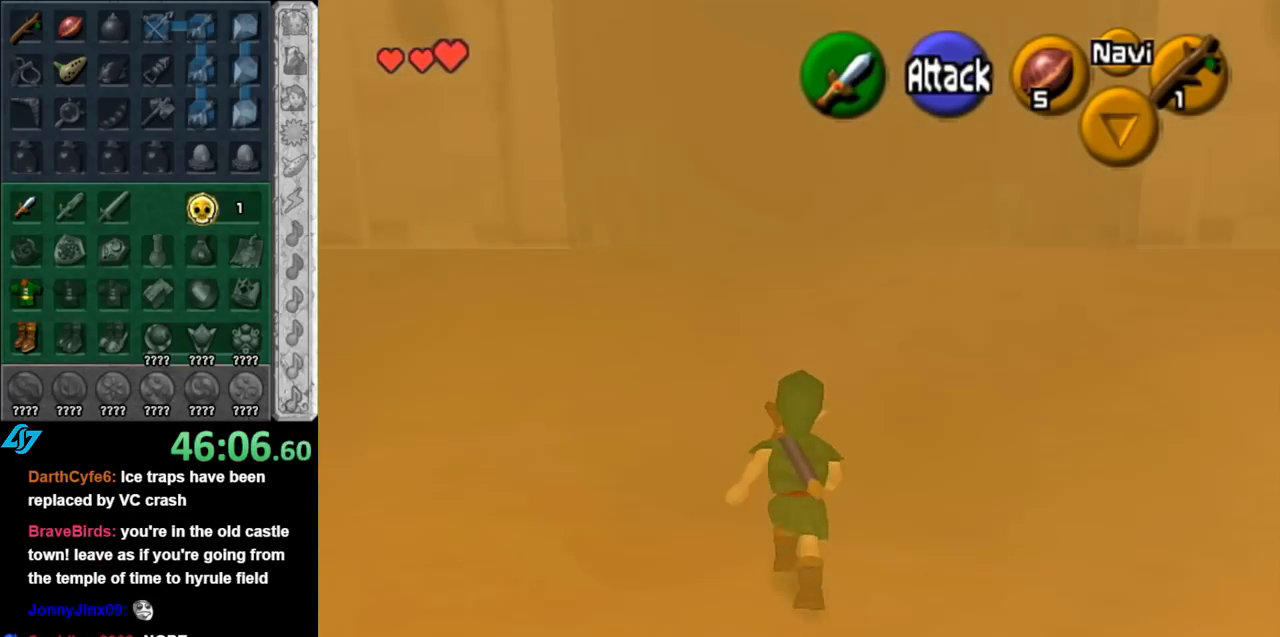
{"buttons": [], "left_stick": "up-right", "right_stick": "center", "events": []}
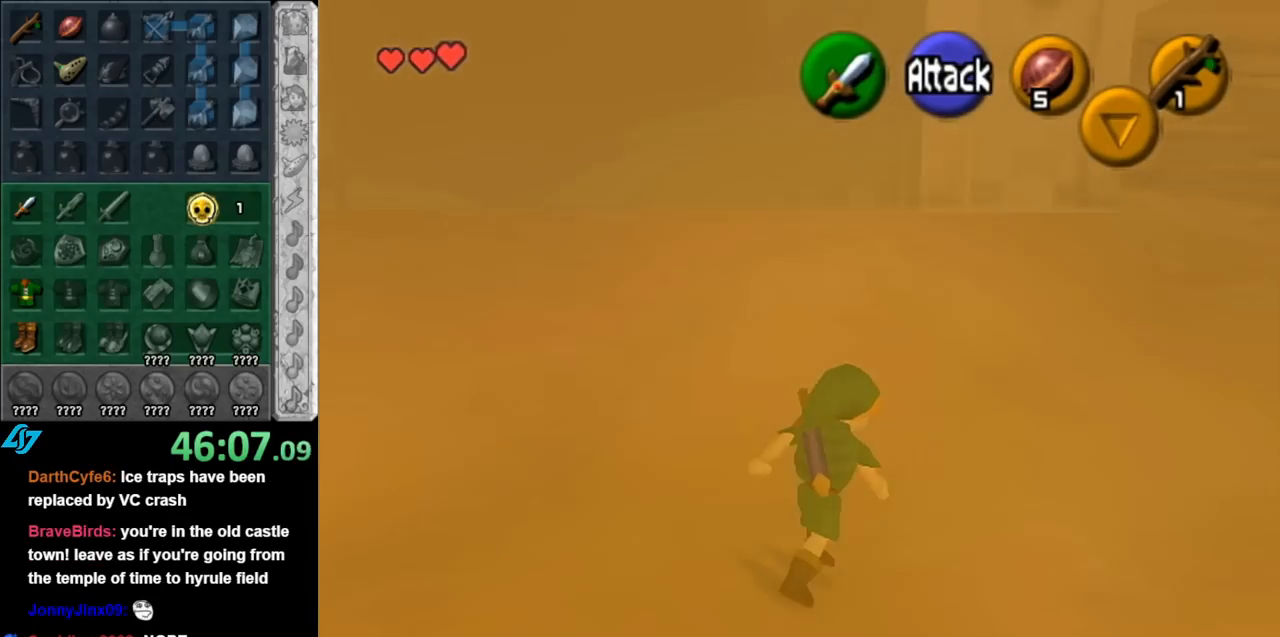
{"buttons": [], "left_stick": "up-right", "right_stick": "center", "events": []}
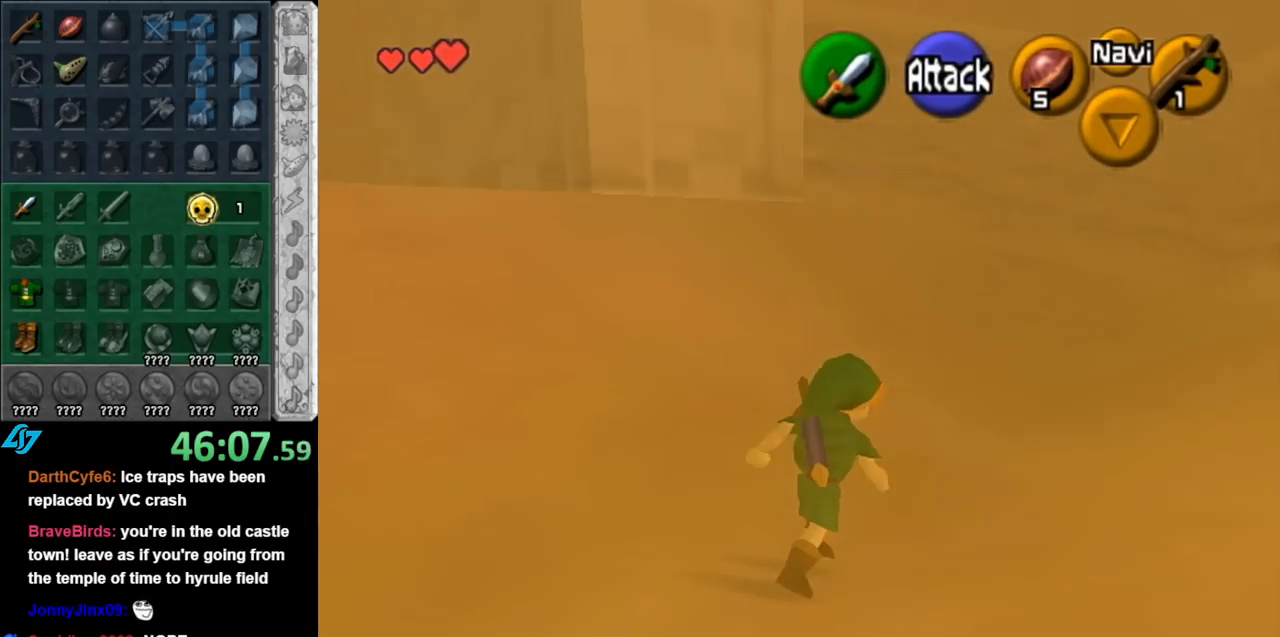
{"buttons": [], "left_stick": "down-right", "right_stick": "center", "events": [[250, "left_stick", "down-right"]]}
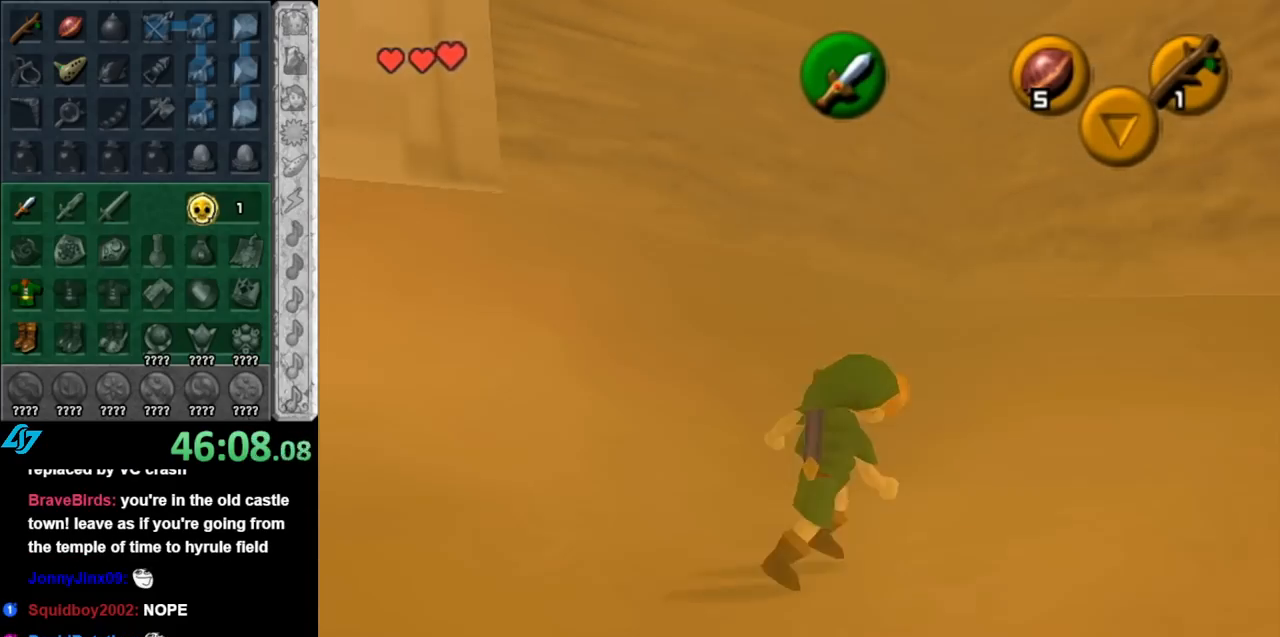
{"buttons": [], "left_stick": "up", "right_stick": "center", "events": [[33, "A", "down"], [150, "A", "up"], [150, "L1", "down"], [217, "left_stick", "up-right"], [333, "left_stick", "up"], [400, "L1", "up"]]}
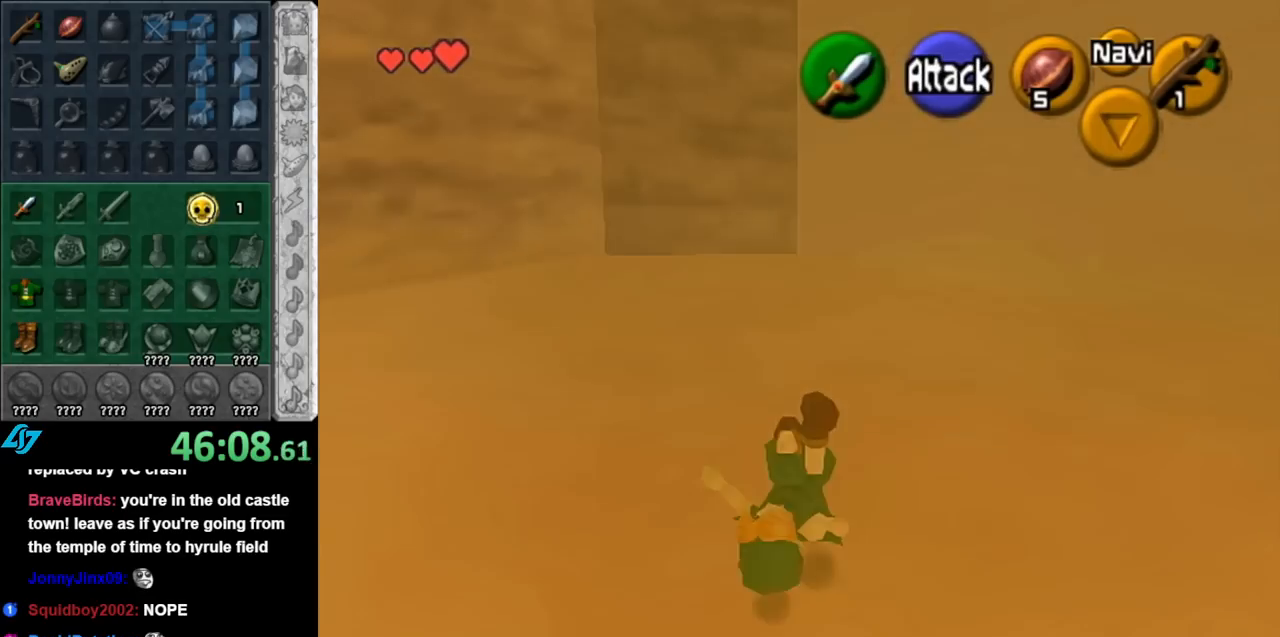
{"buttons": [], "left_stick": "up-right", "right_stick": "center", "events": [[100, "left_stick", "up-right"]]}
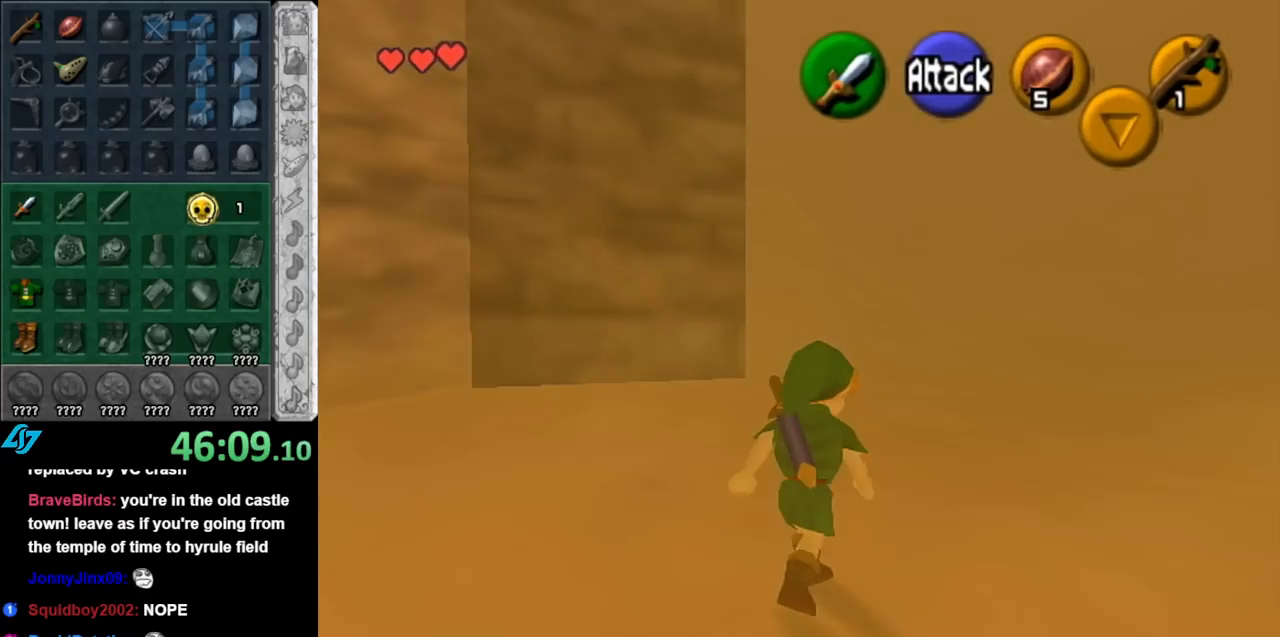
{"buttons": ["L1"], "left_stick": "up-right", "right_stick": "center", "events": [[217, "A", "down"], [400, "A", "up"], [433, "L1", "down"]]}
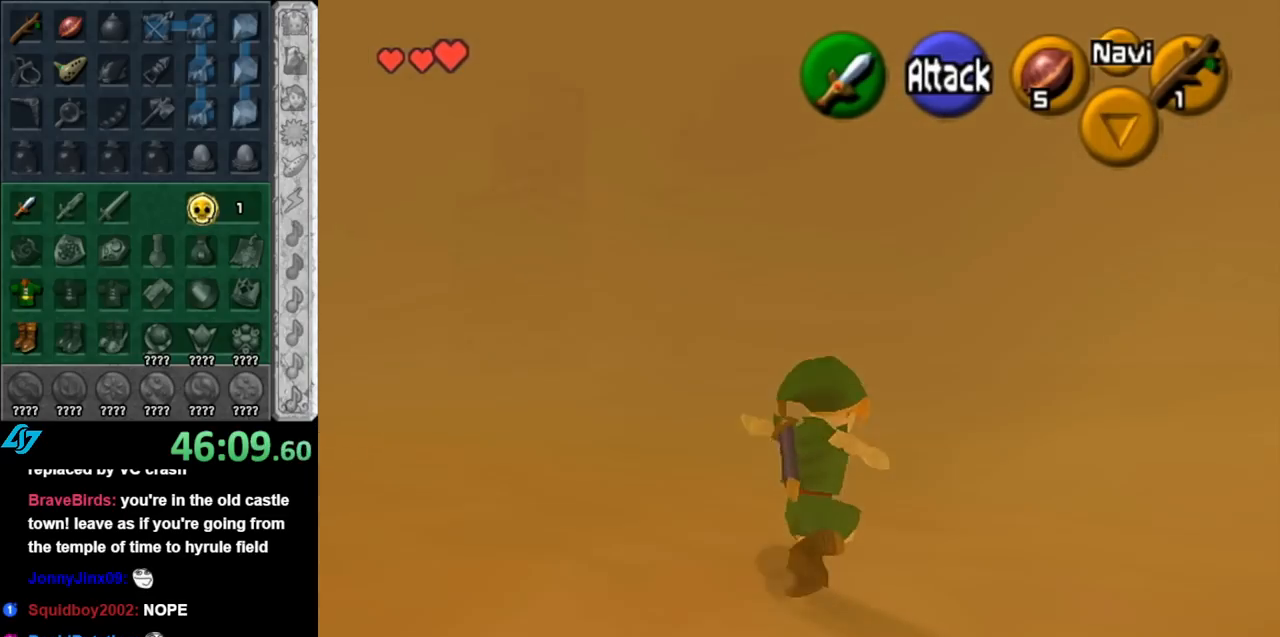
{"buttons": [], "left_stick": "up", "right_stick": "center", "events": [[33, "left_stick", "up"], [183, "L1", "up"]]}
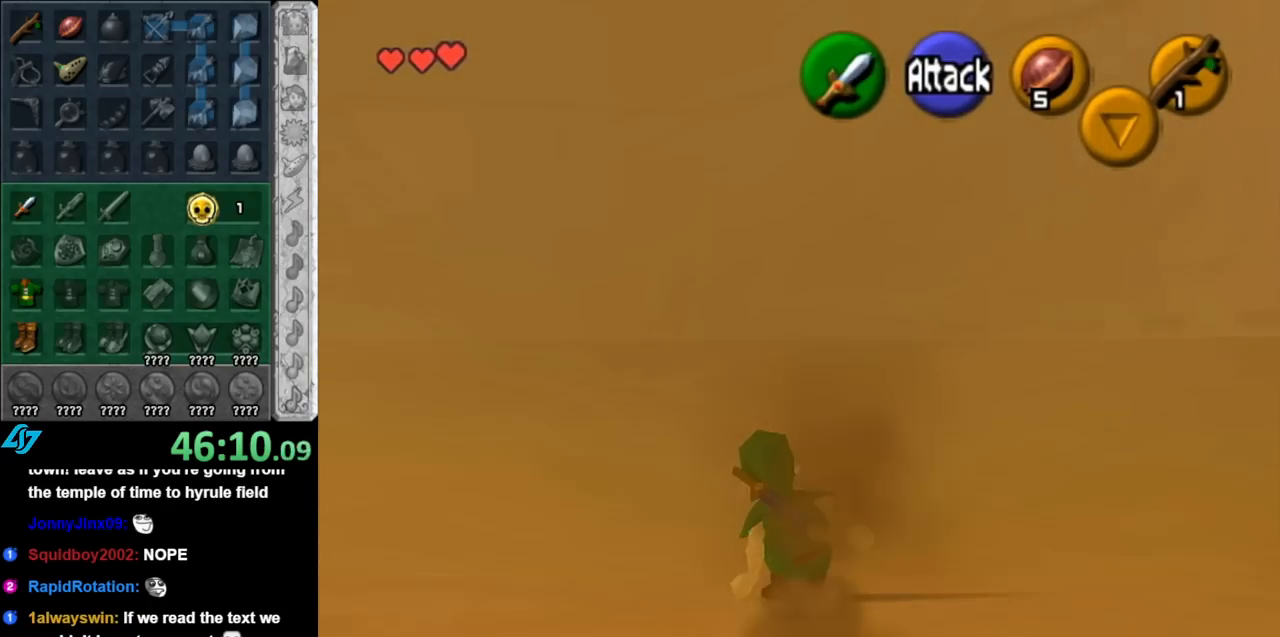
{"buttons": [], "left_stick": "up", "right_stick": "center", "events": [[117, "A", "down"], [250, "A", "up"]]}
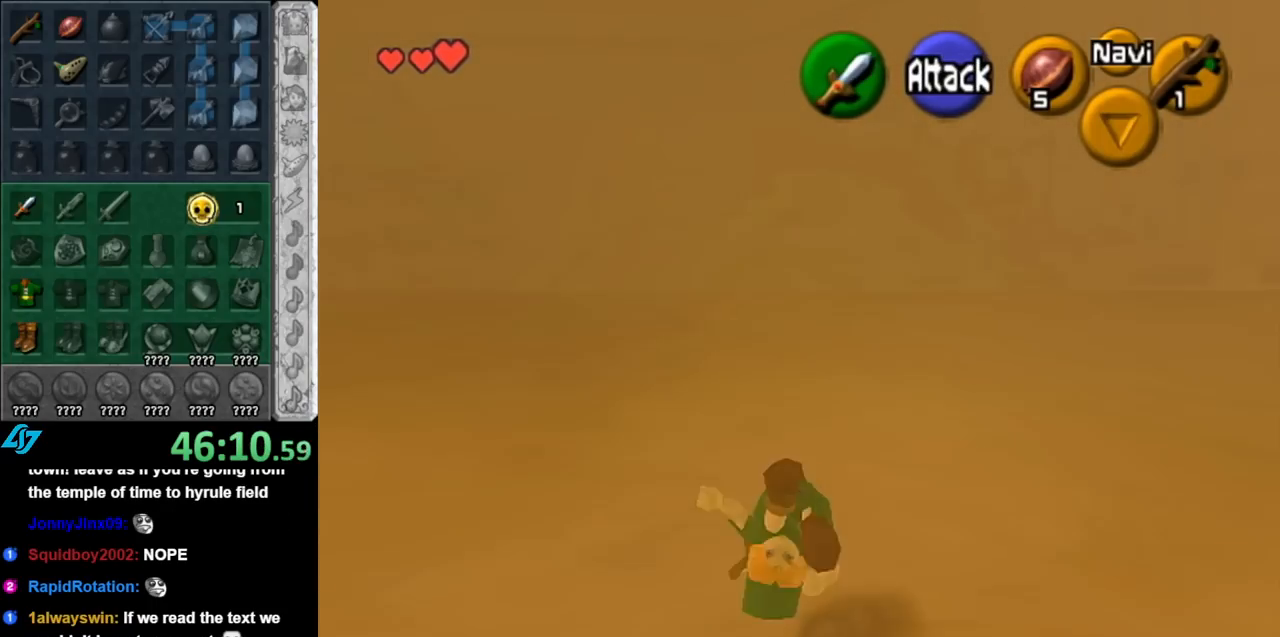
{"buttons": ["A"], "left_stick": "up-left", "right_stick": "center", "events": [[67, "left_stick", "up-left"], [433, "A", "down"]]}
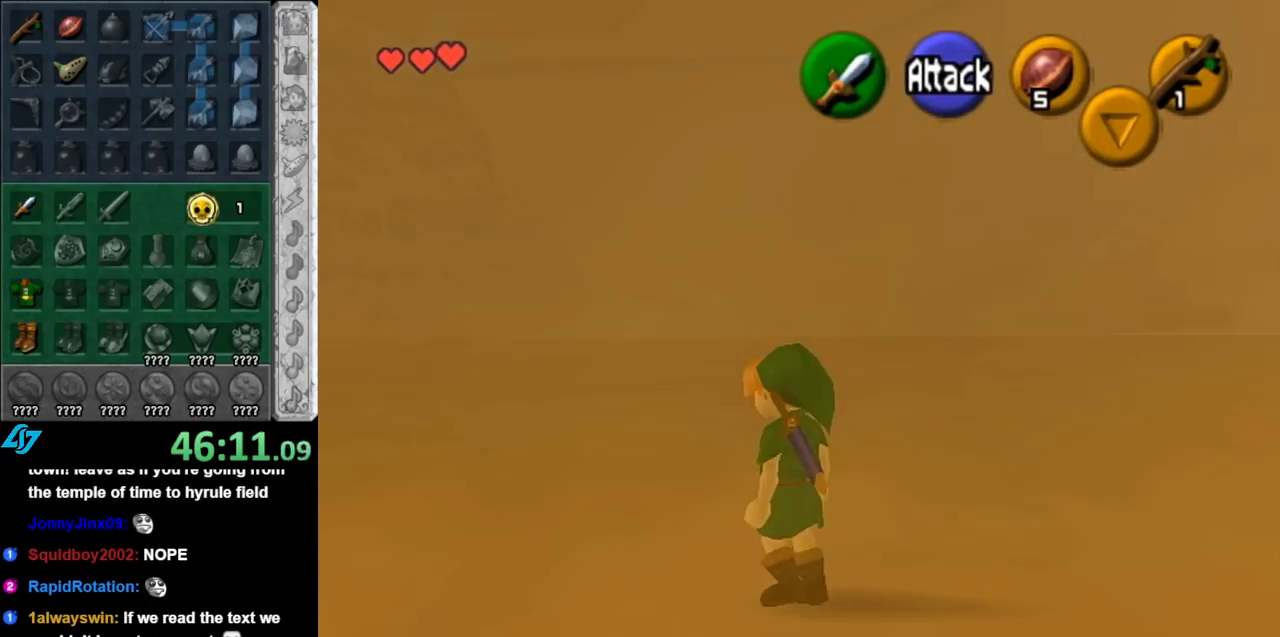
{"buttons": [], "left_stick": "up-left", "right_stick": "center", "events": [[33, "L1", "down"], [100, "A", "up"], [150, "left_stick", "up"], [283, "L1", "up"], [433, "left_stick", "up-left"]]}
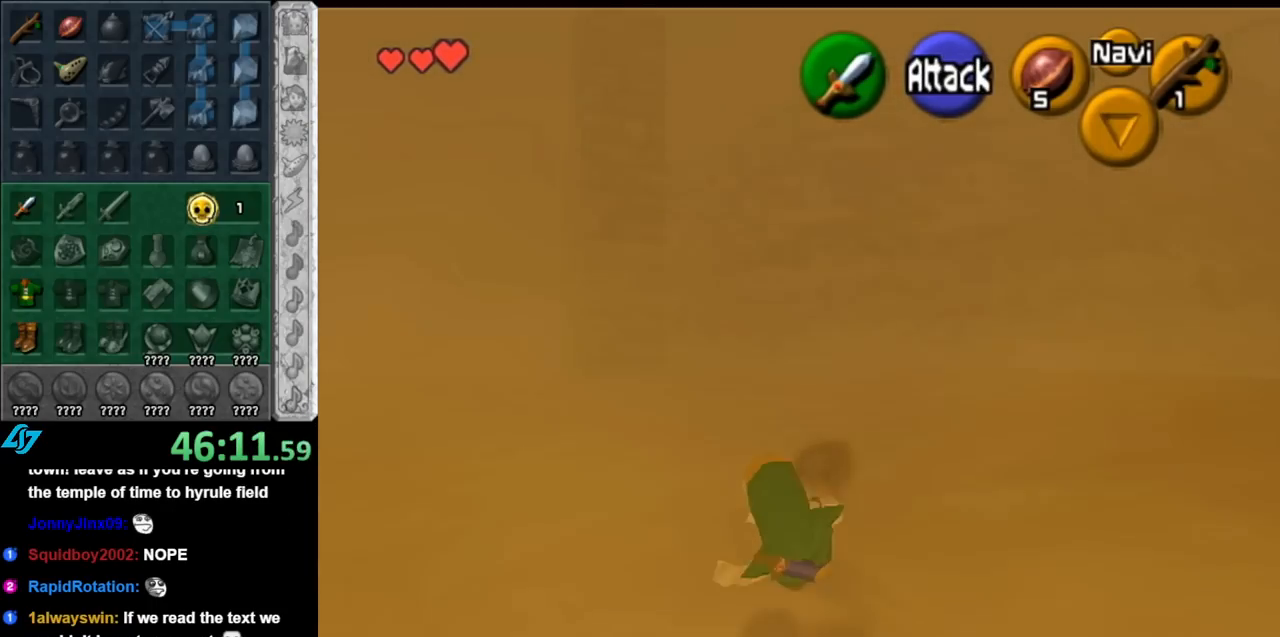
{"buttons": [], "left_stick": "up-left", "right_stick": "center", "events": [[283, "A", "down"], [433, "A", "up"]]}
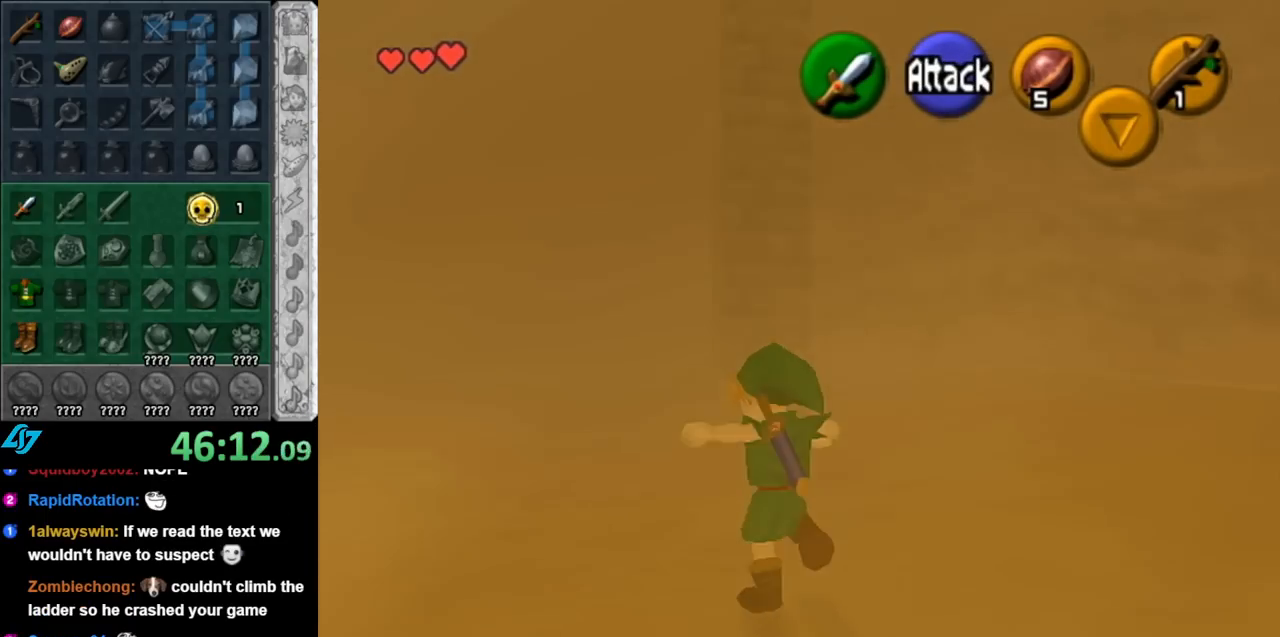
{"buttons": [], "left_stick": "up", "right_stick": "center", "events": [[117, "left_stick", "up"]]}
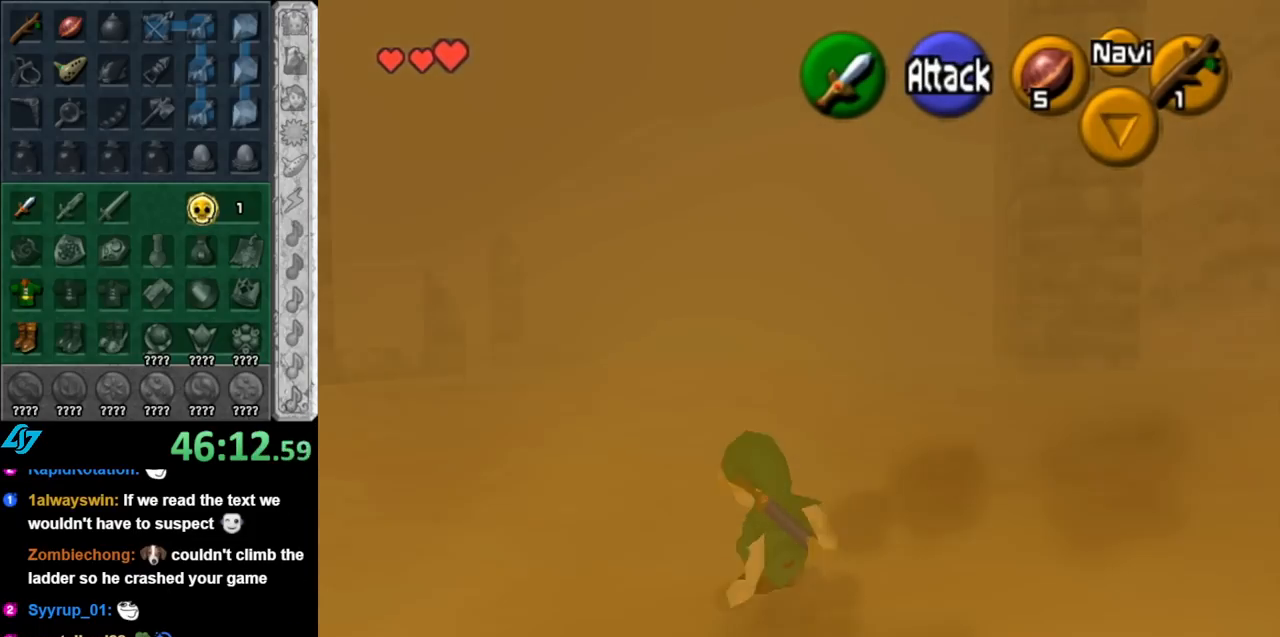
{"buttons": [], "left_stick": "up", "right_stick": "center", "events": [[100, "A", "down"], [217, "A", "up"]]}
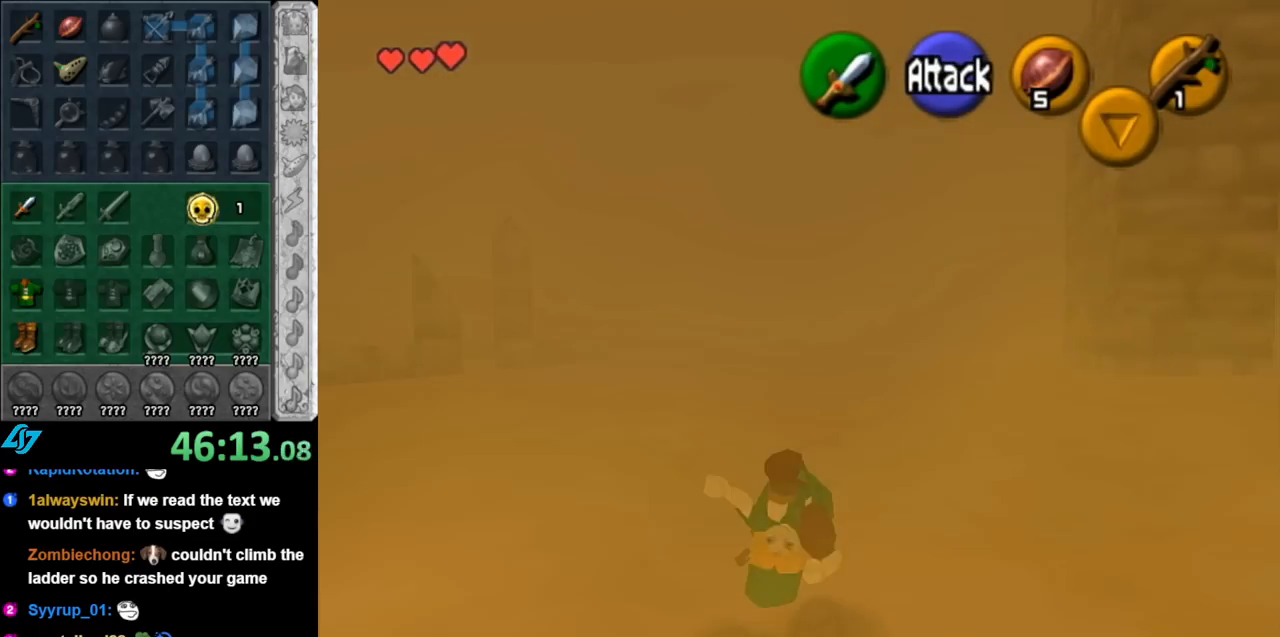
{"buttons": ["A"], "left_stick": "up", "right_stick": "center", "events": [[400, "A", "down"]]}
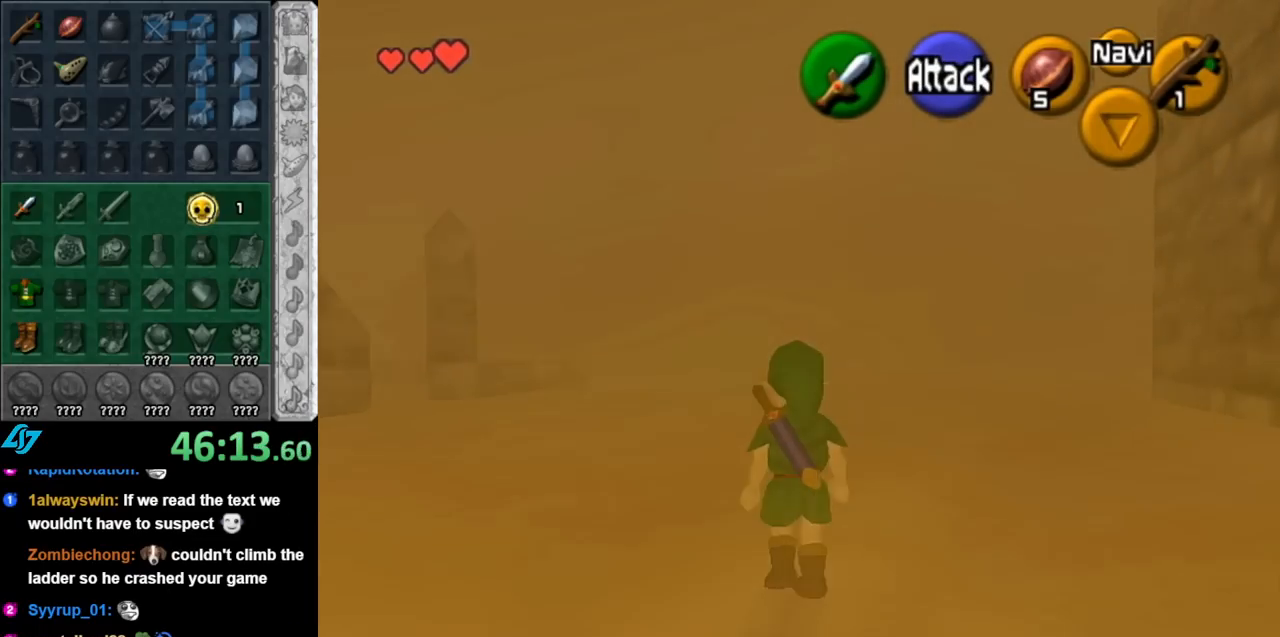
{"buttons": [], "left_stick": "up-left", "right_stick": "center", "events": [[100, "A", "up"], [433, "left_stick", "up-left"]]}
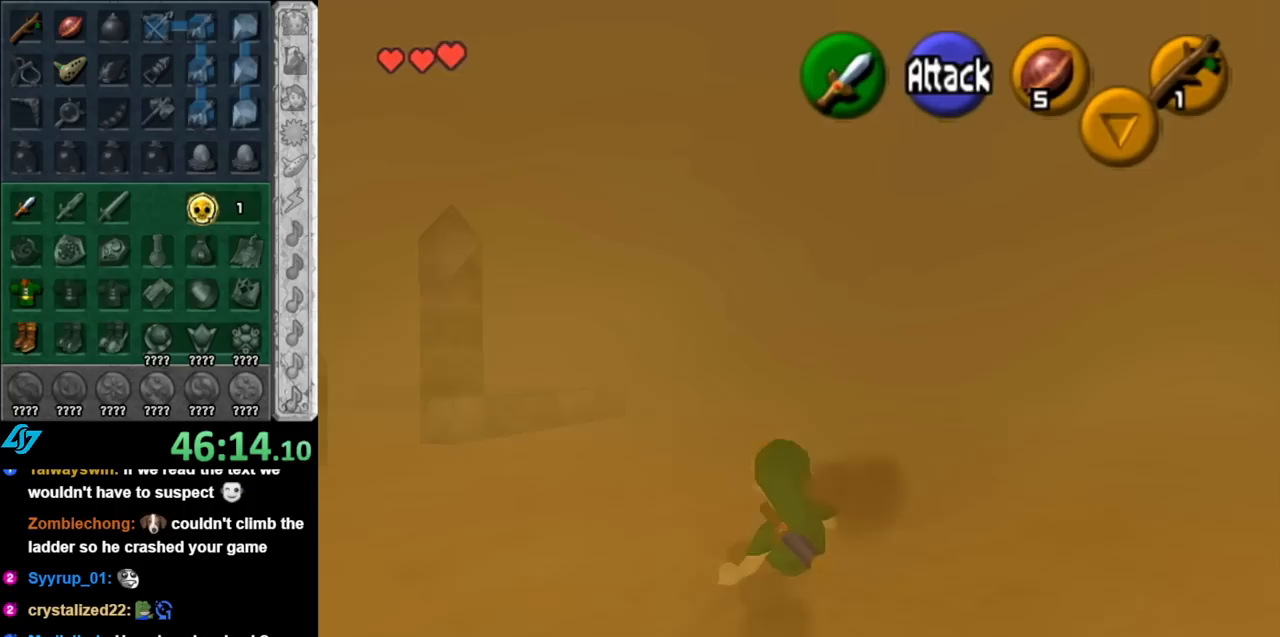
{"buttons": ["L1"], "left_stick": "up", "right_stick": "center", "events": [[217, "A", "down"], [317, "L1", "down"], [367, "A", "up"], [367, "left_stick", "up"]]}
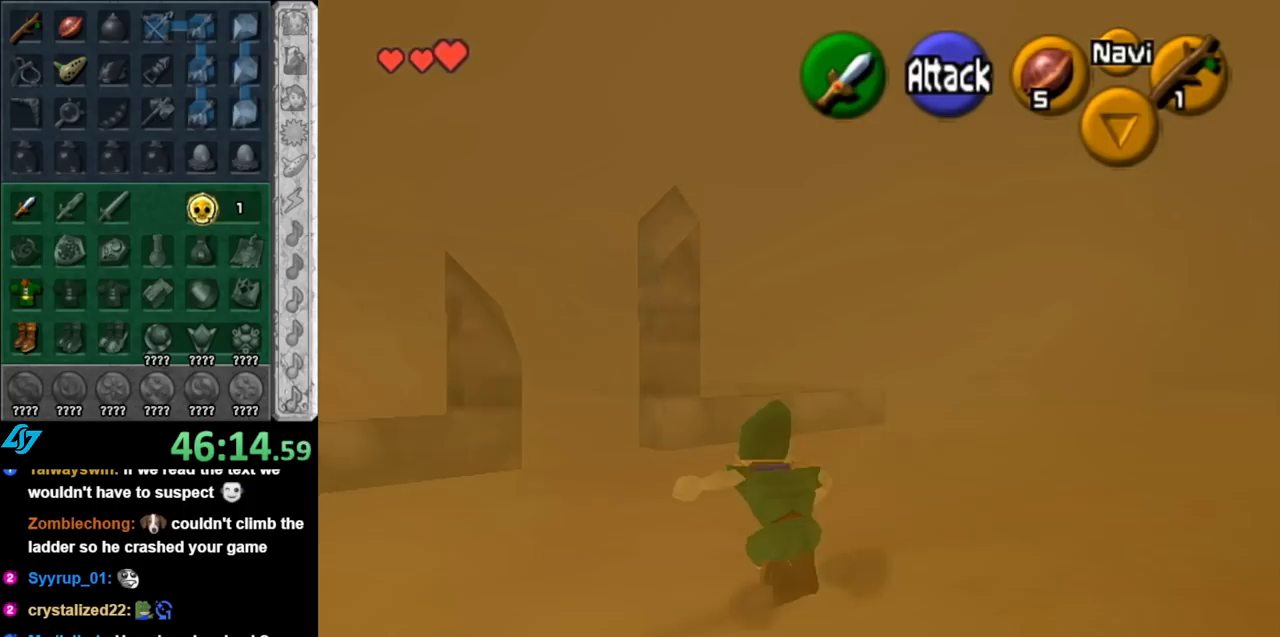
{"buttons": [], "left_stick": "up-left", "right_stick": "center", "events": [[67, "L1", "up"], [317, "left_stick", "up-left"]]}
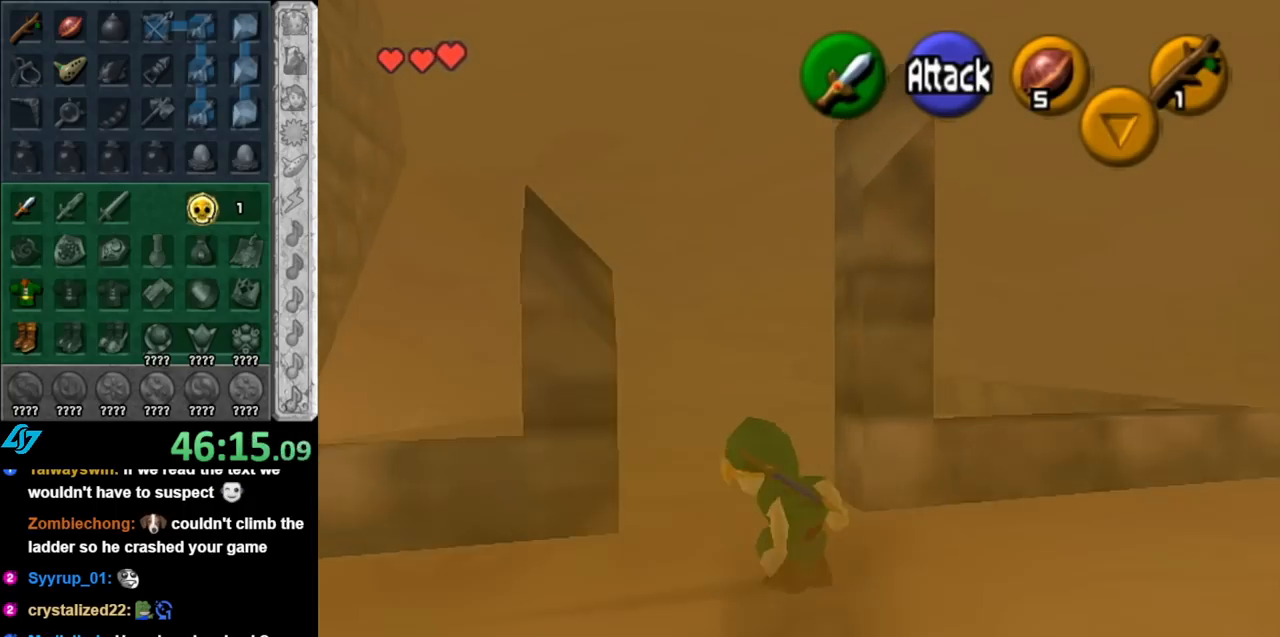
{"buttons": [], "left_stick": "up", "right_stick": "center", "events": [[100, "left_stick", "up"], [367, "A", "down"], [500, "A", "up"]]}
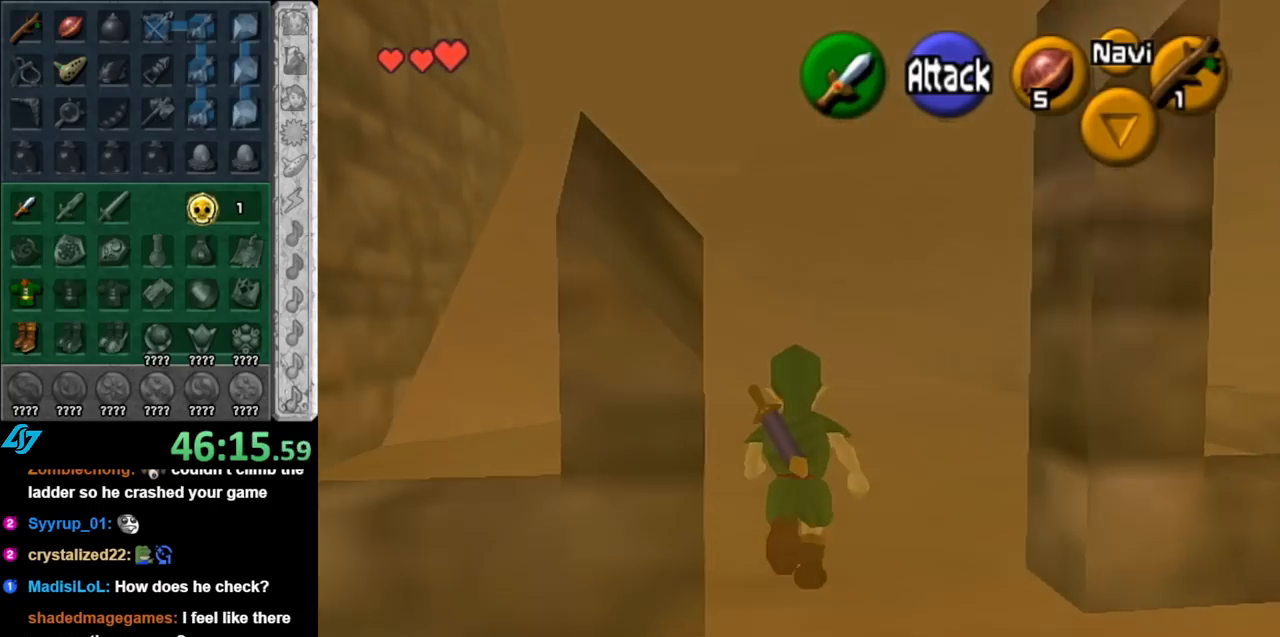
{"buttons": [], "left_stick": "up", "right_stick": "center", "events": [[100, "A", "down"], [217, "A", "up"]]}
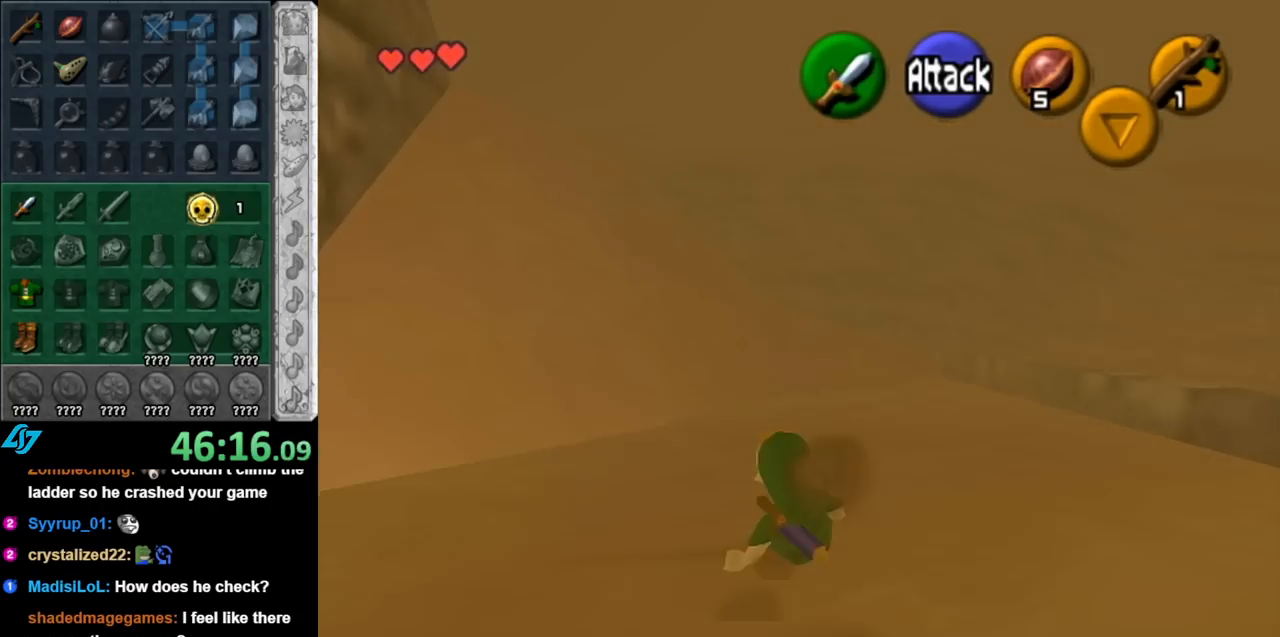
{"buttons": [], "left_stick": "up-left", "right_stick": "center", "events": [[67, "left_stick", "up-left"], [183, "A", "down"], [333, "A", "up"]]}
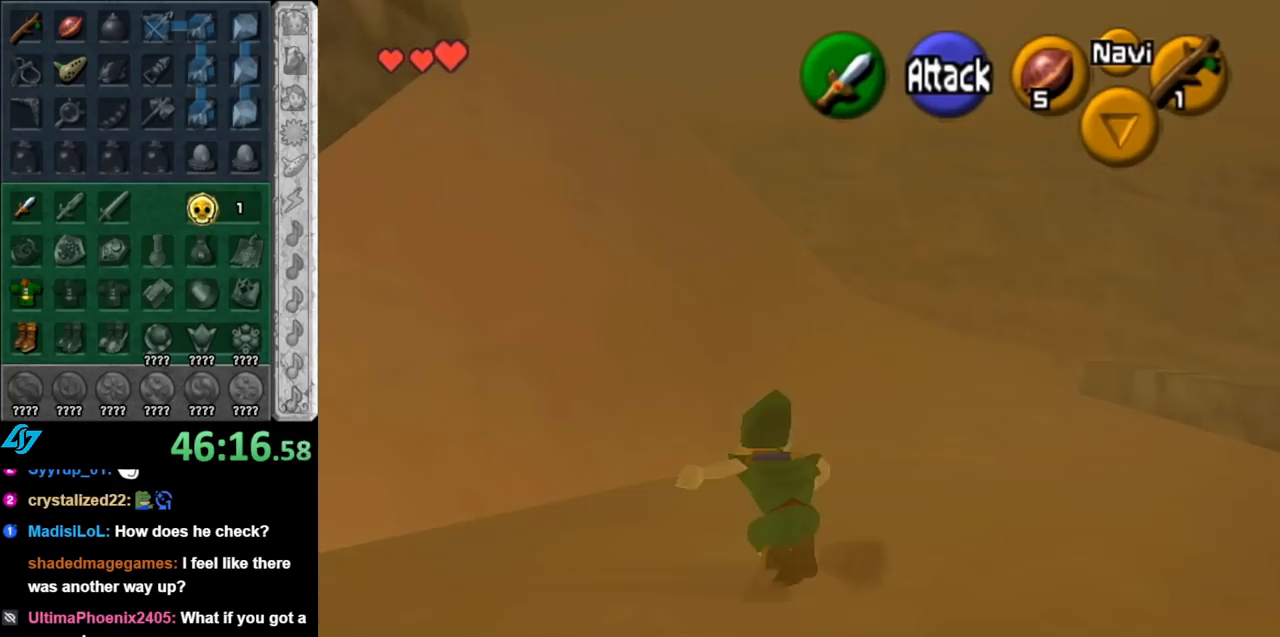
{"buttons": ["A"], "left_stick": "up", "right_stick": "center", "events": [[117, "left_stick", "up"], [400, "A", "down"]]}
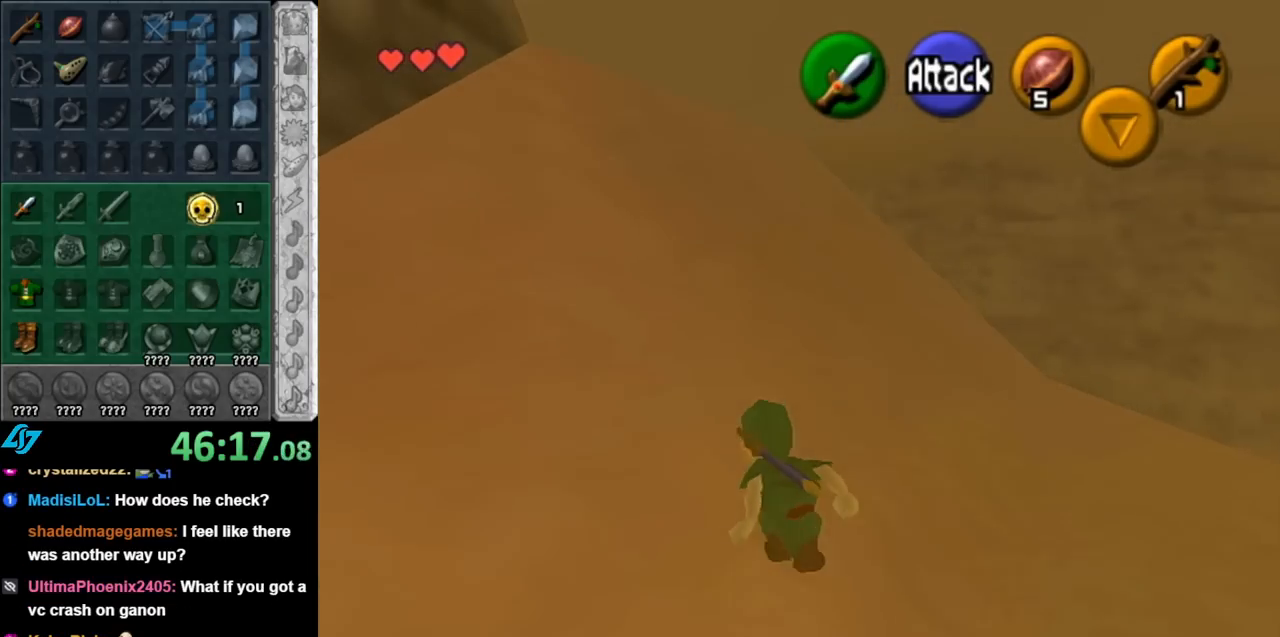
{"buttons": [], "left_stick": "up", "right_stick": "center", "events": [[83, "A", "up"]]}
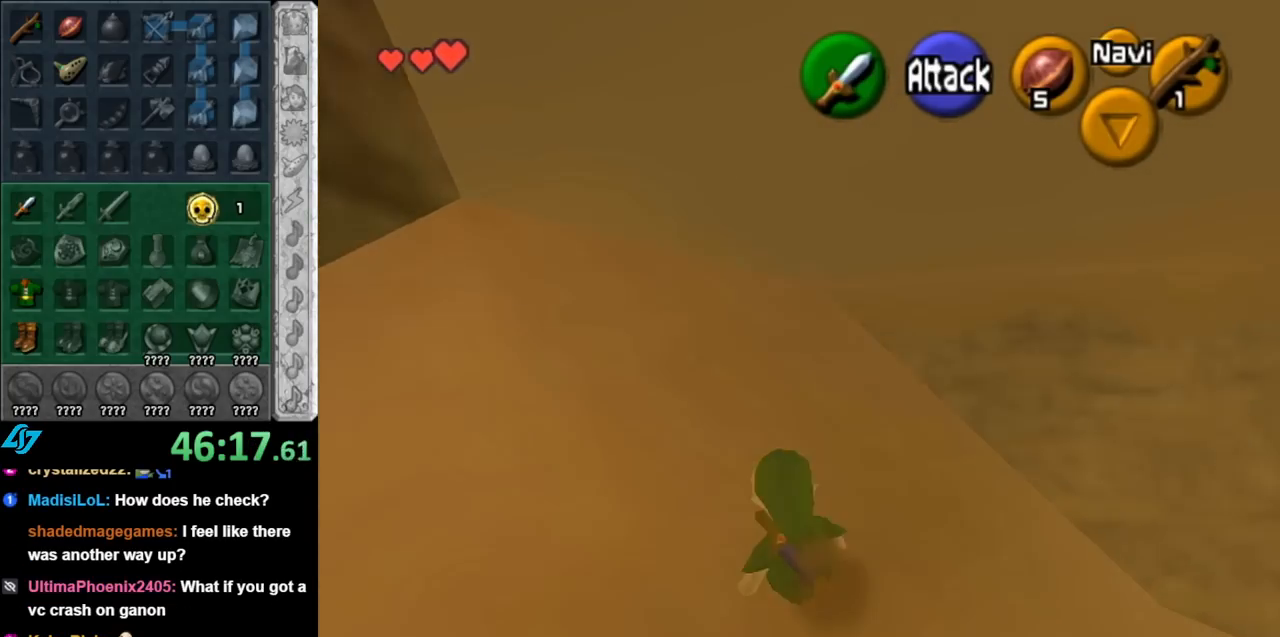
{"buttons": [], "left_stick": "center", "right_stick": "center", "events": [[67, "left_stick", "up-left"], [183, "left_stick", "left"], [250, "L1", "down"], [317, "left_stick", "center"], [500, "L1", "up"]]}
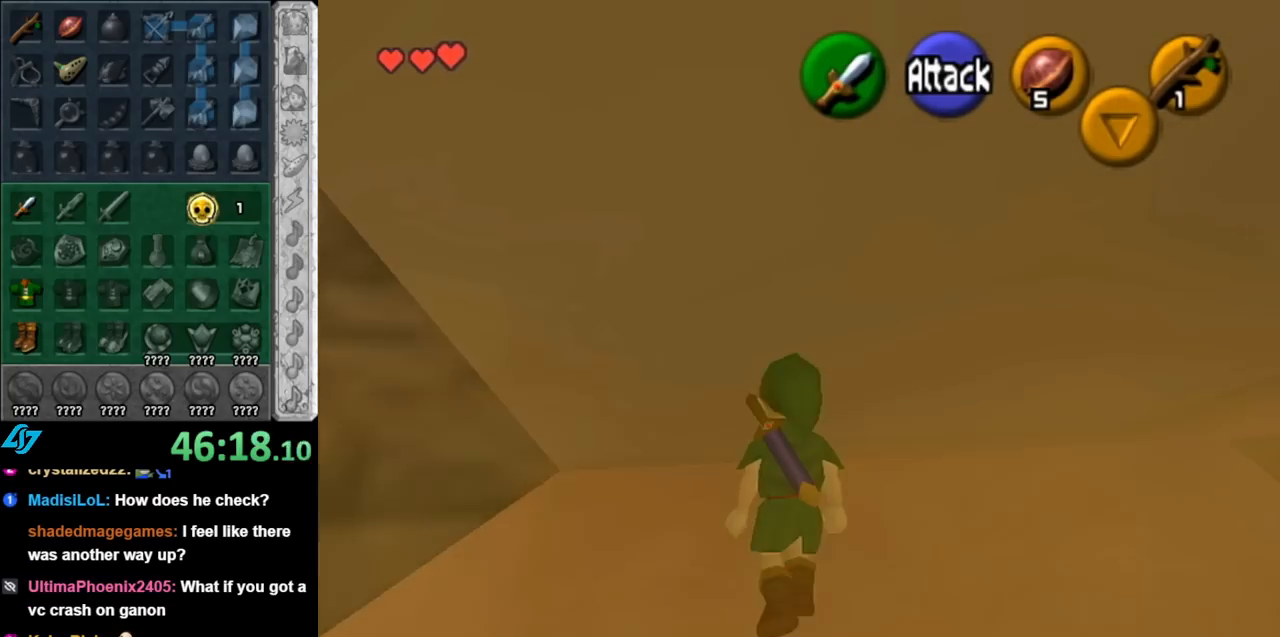
{"buttons": [], "left_stick": "up-left", "right_stick": "center", "events": [[117, "left_stick", "up"], [400, "left_stick", "up-left"]]}